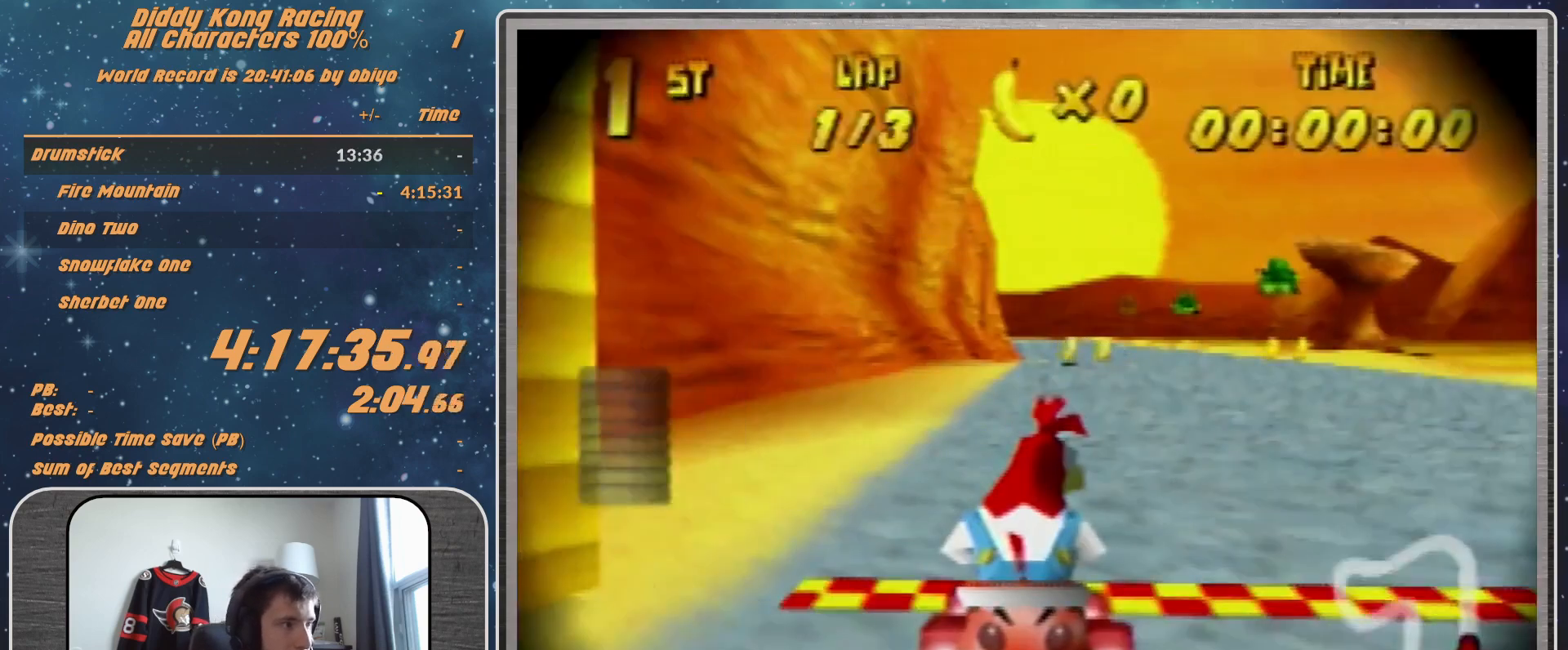
Gameplay with a controller (Nintendo layout); each line is a JSON object with the inputs held at the frame after it. "events" lists button and stick changes between this image and that frame as [ms after this image, input, new state], when the widget could be followed in between. Not read: L1 L3 R3.
{"buttons": [], "left_stick": "center", "events": []}
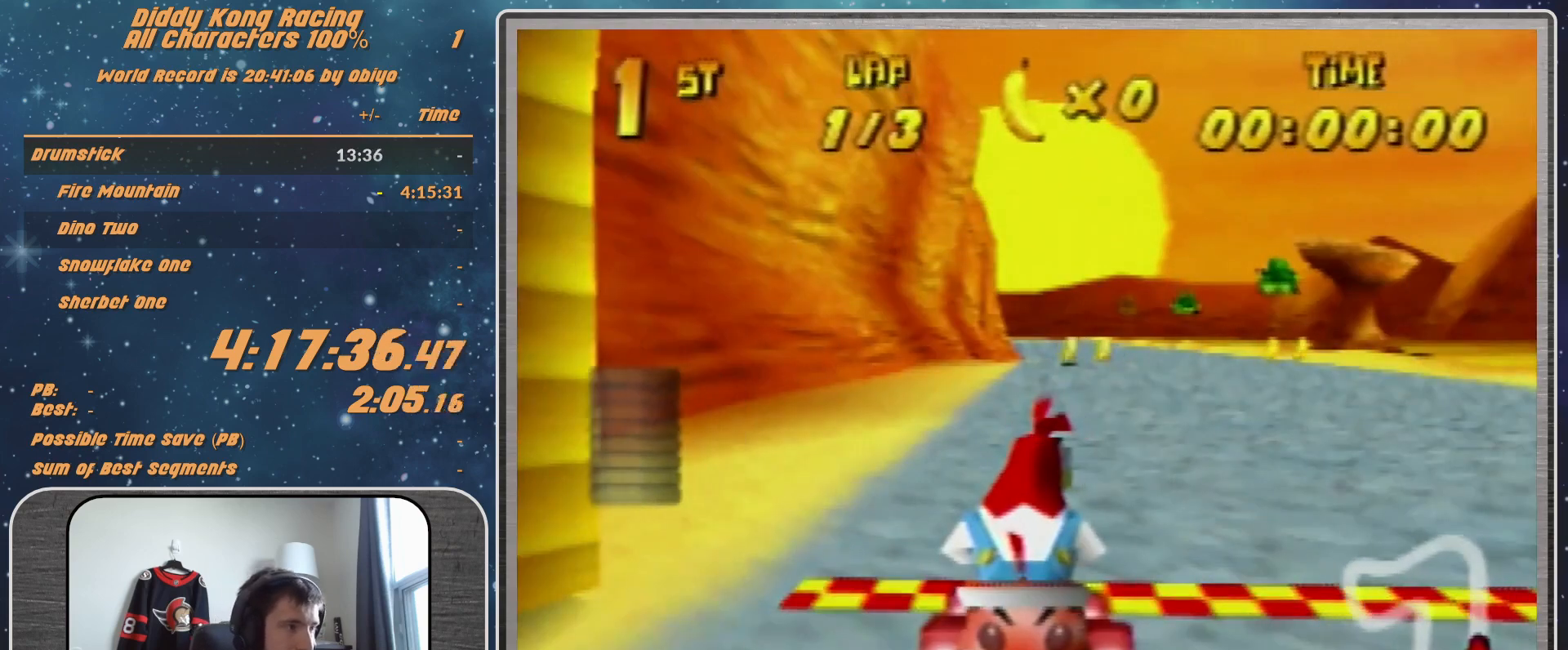
{"buttons": [], "left_stick": "center", "events": []}
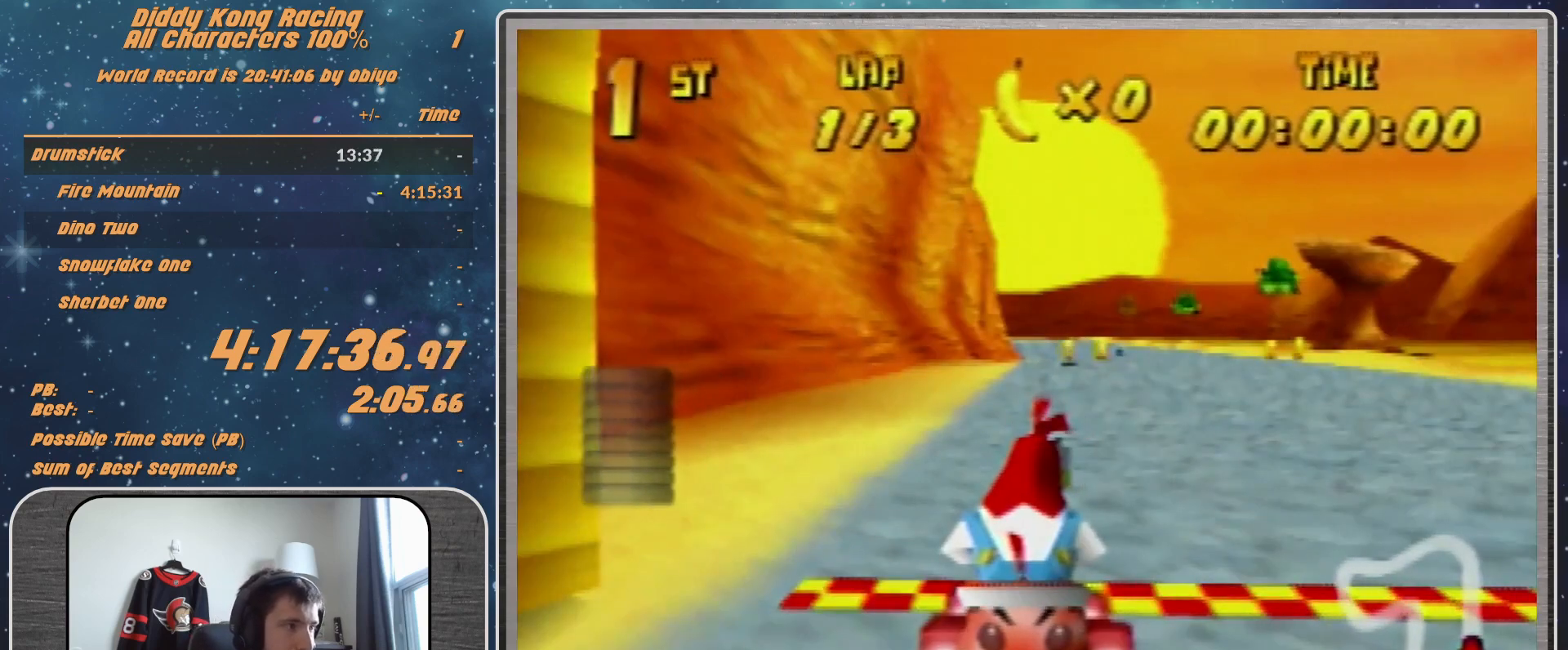
{"buttons": [], "left_stick": "center", "events": []}
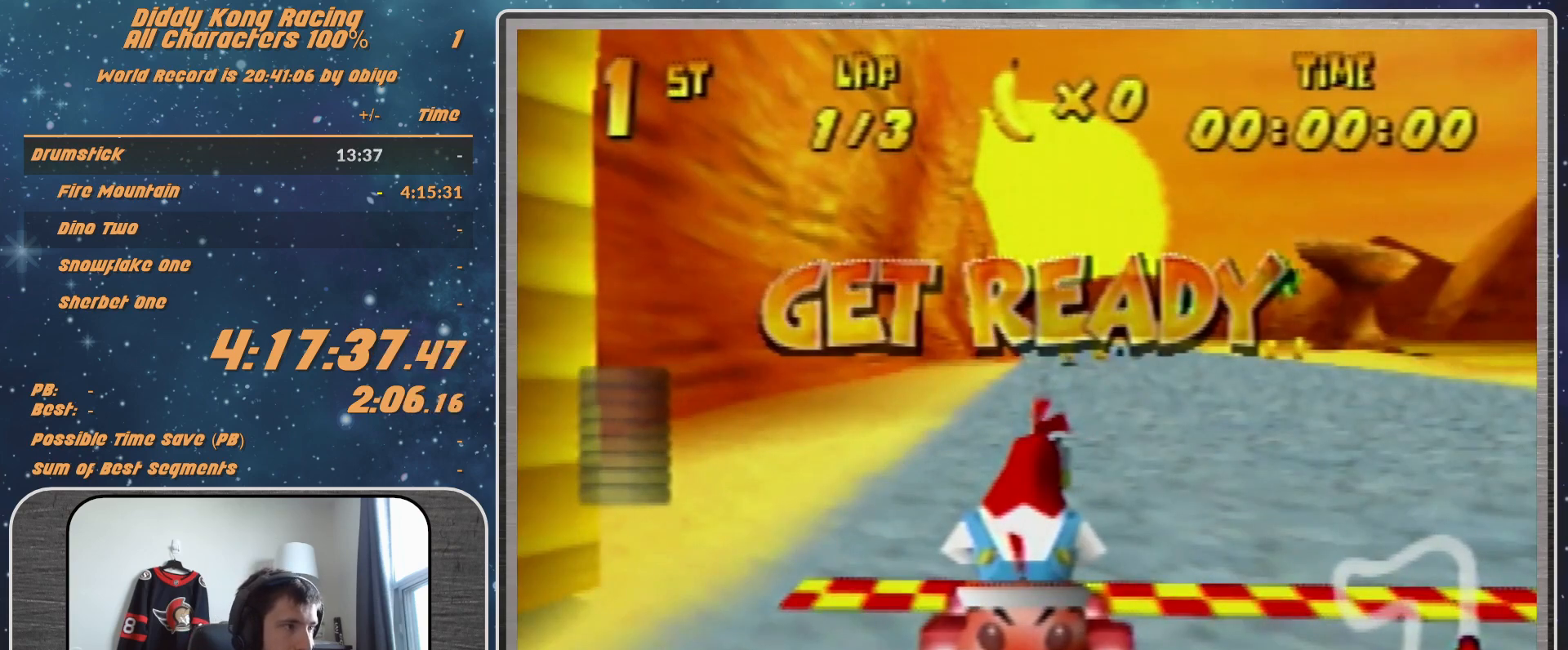
{"buttons": [], "left_stick": "center", "events": []}
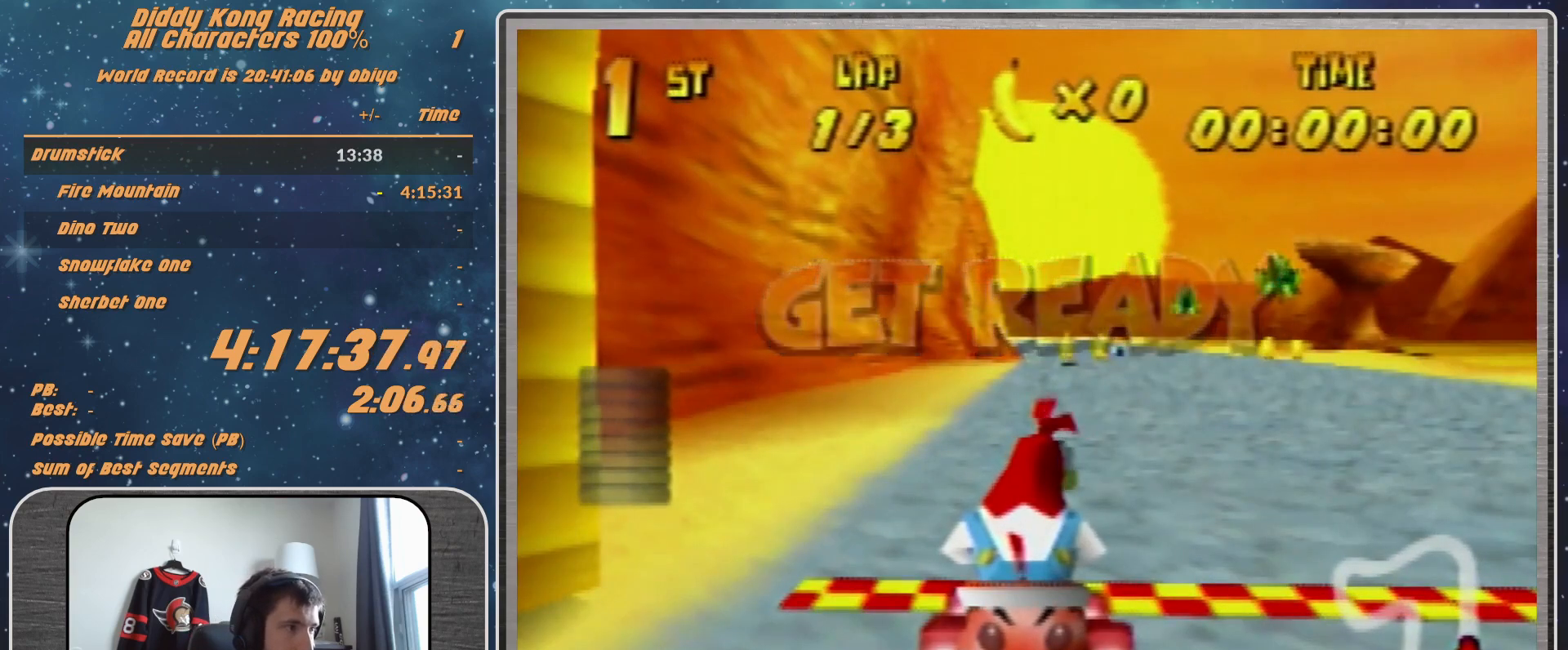
{"buttons": ["A"], "left_stick": "left", "events": [[33, "A", "down"], [133, "left_stick", "right"], [433, "left_stick", "left"]]}
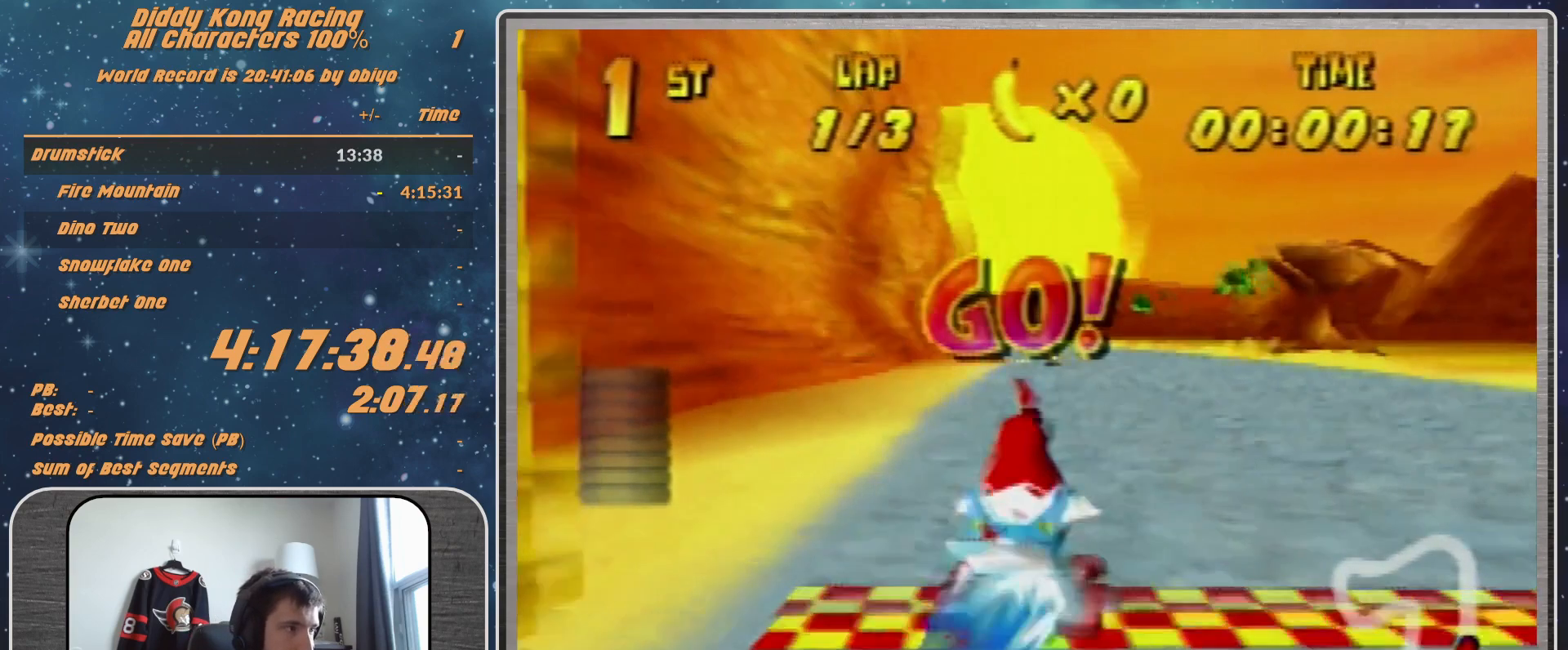
{"buttons": [], "left_stick": "left", "events": [[67, "left_stick", "center"], [167, "A", "up"], [200, "A", "down"], [300, "A", "up"], [400, "A", "down"], [433, "A", "up"], [500, "left_stick", "left"]]}
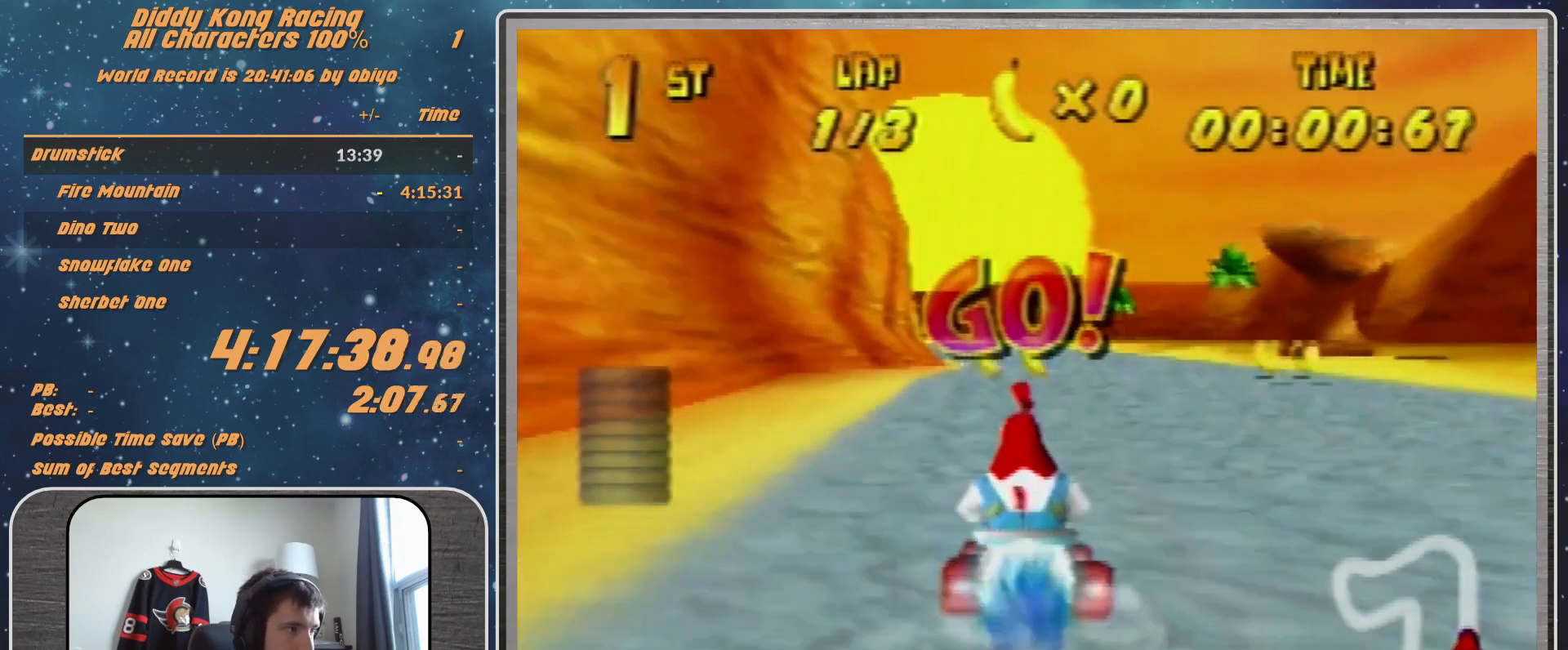
{"buttons": [], "left_stick": "left", "events": [[100, "A", "down"], [133, "A", "up"], [133, "left_stick", "center"], [267, "A", "down"], [267, "left_stick", "up-right"], [300, "A", "up"], [400, "A", "down"], [500, "A", "up"], [500, "left_stick", "left"]]}
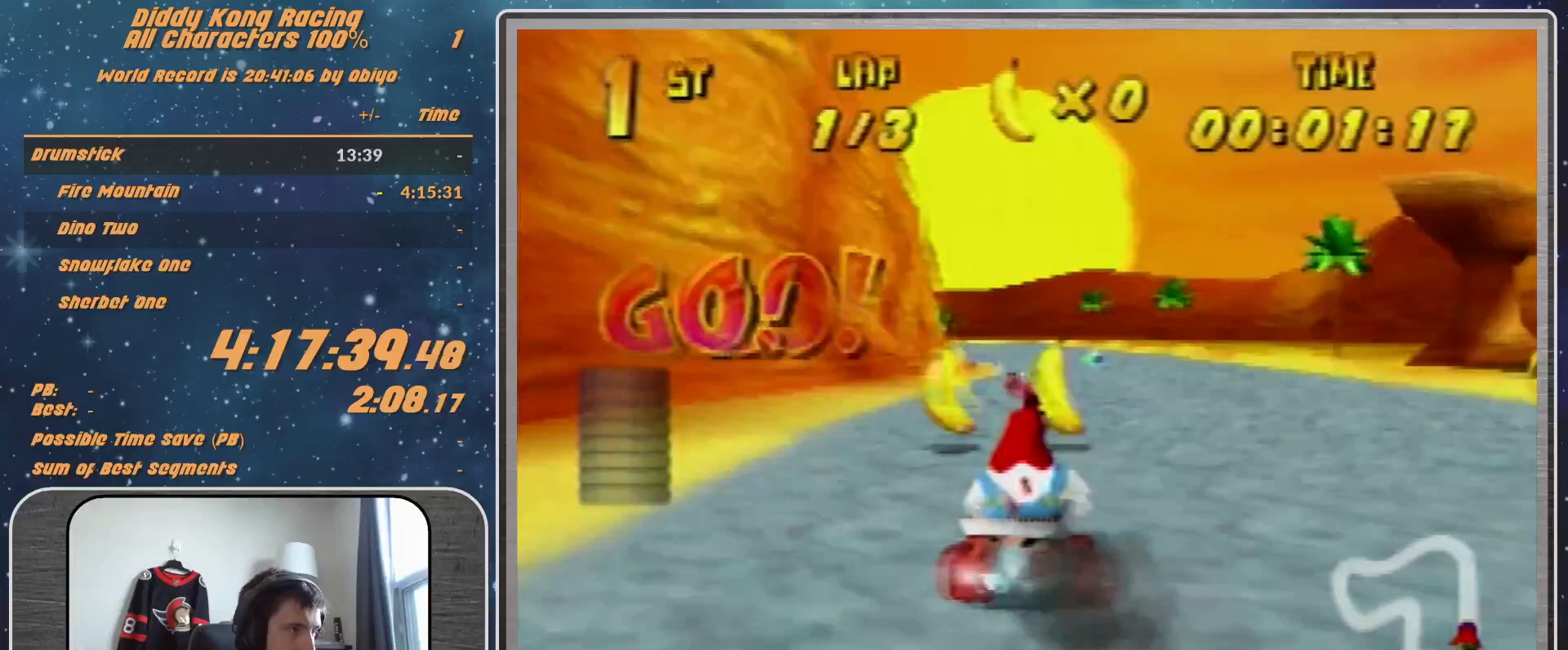
{"buttons": ["A", "R1"], "left_stick": "up-left", "events": [[33, "A", "down"], [100, "left_stick", "center"], [167, "A", "up"], [267, "A", "down"], [300, "A", "up"], [433, "R1", "down"], [433, "left_stick", "left"], [500, "A", "down"], [500, "left_stick", "up-left"]]}
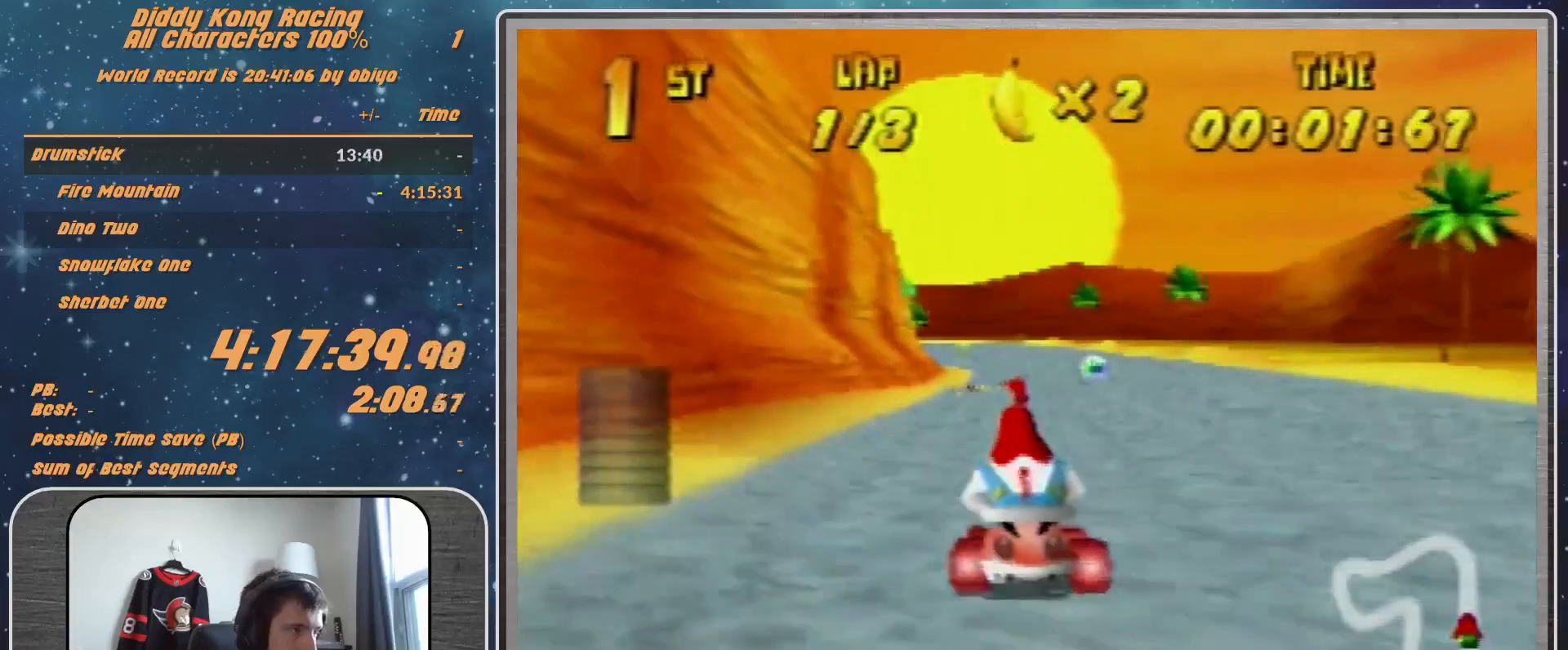
{"buttons": ["A"], "left_stick": "center", "events": [[33, "A", "up"], [100, "left_stick", "up-right"], [167, "A", "down"], [267, "A", "up"], [367, "A", "down"], [367, "left_stick", "up-left"], [433, "A", "up"], [433, "R1", "up"], [500, "A", "down"], [500, "left_stick", "center"]]}
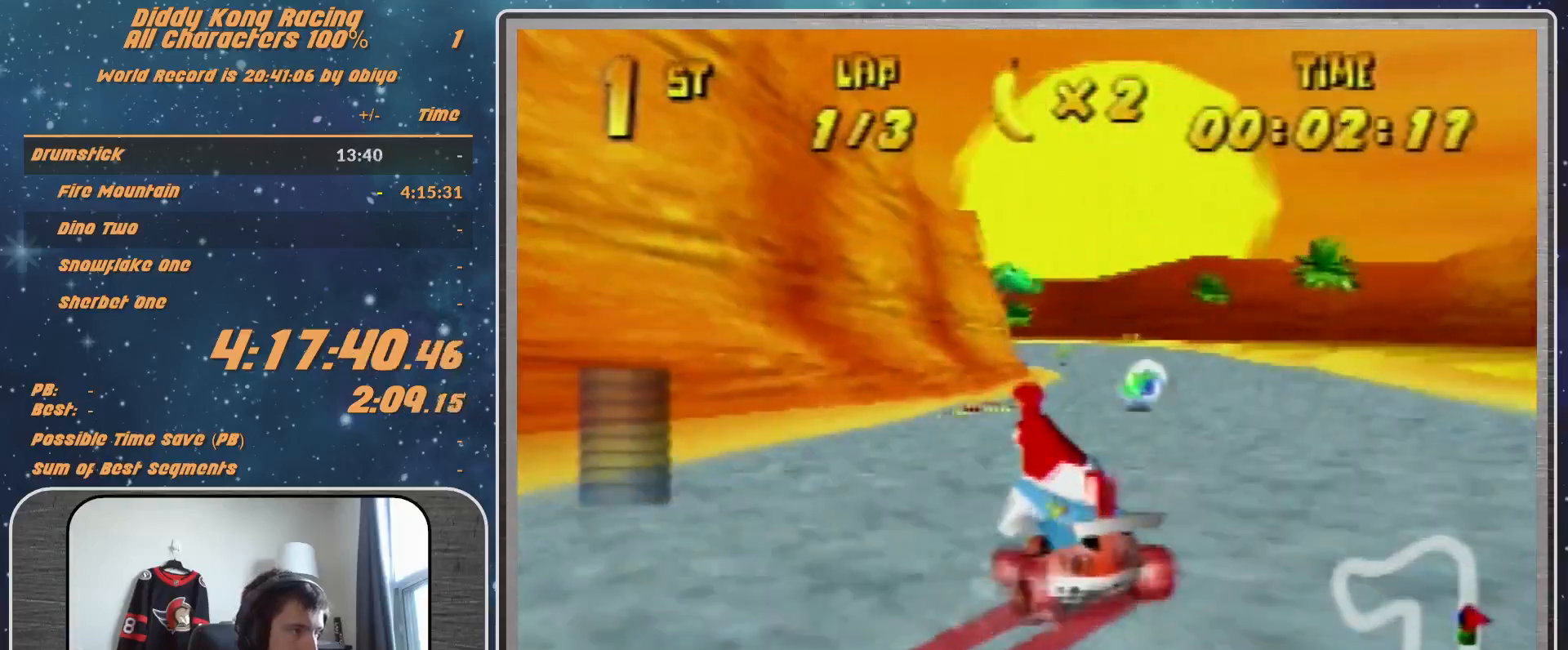
{"buttons": ["R1"], "left_stick": "up-right", "events": [[33, "A", "up"], [33, "left_stick", "right"], [167, "A", "down"], [167, "R1", "down"], [200, "A", "up"], [267, "A", "down"], [300, "left_stick", "up-right"], [367, "A", "up"], [433, "A", "down"], [500, "A", "up"]]}
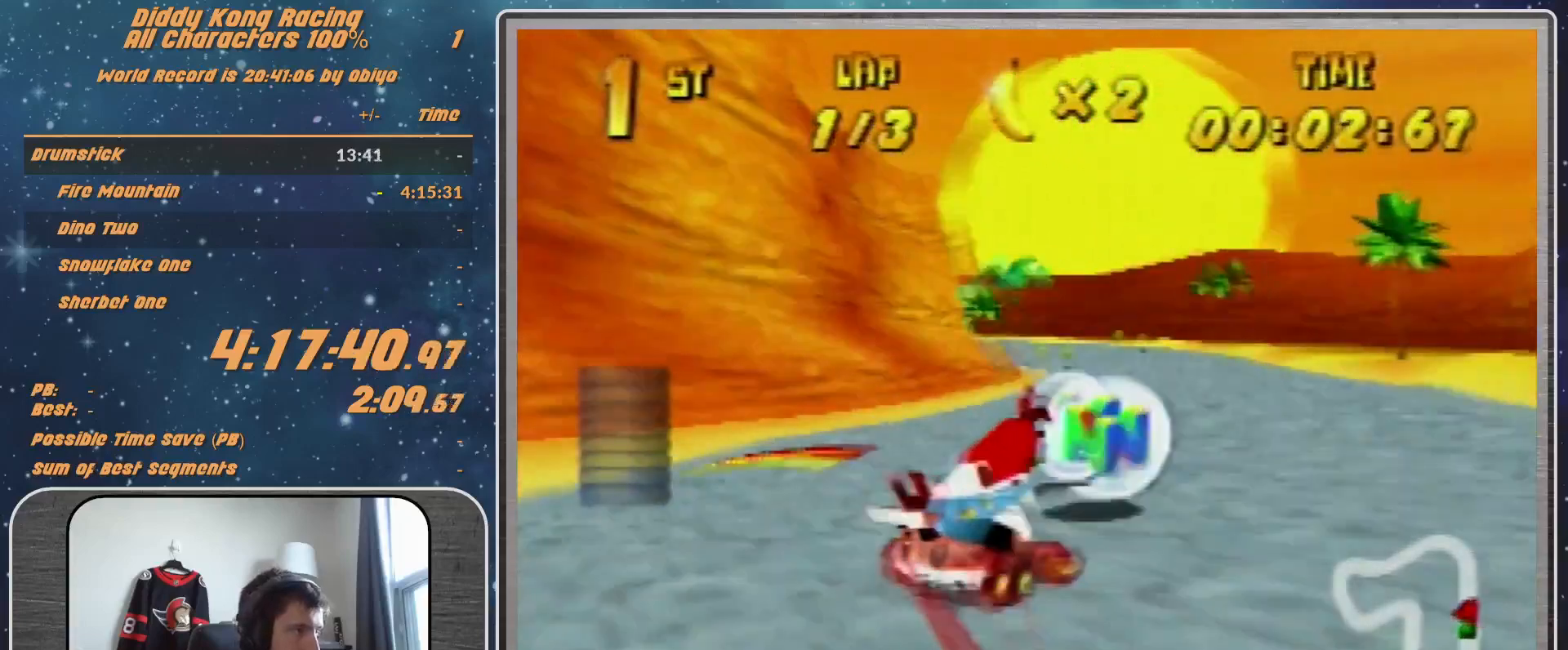
{"buttons": [], "left_stick": "left", "events": [[100, "R1", "up"], [200, "left_stick", "left"]]}
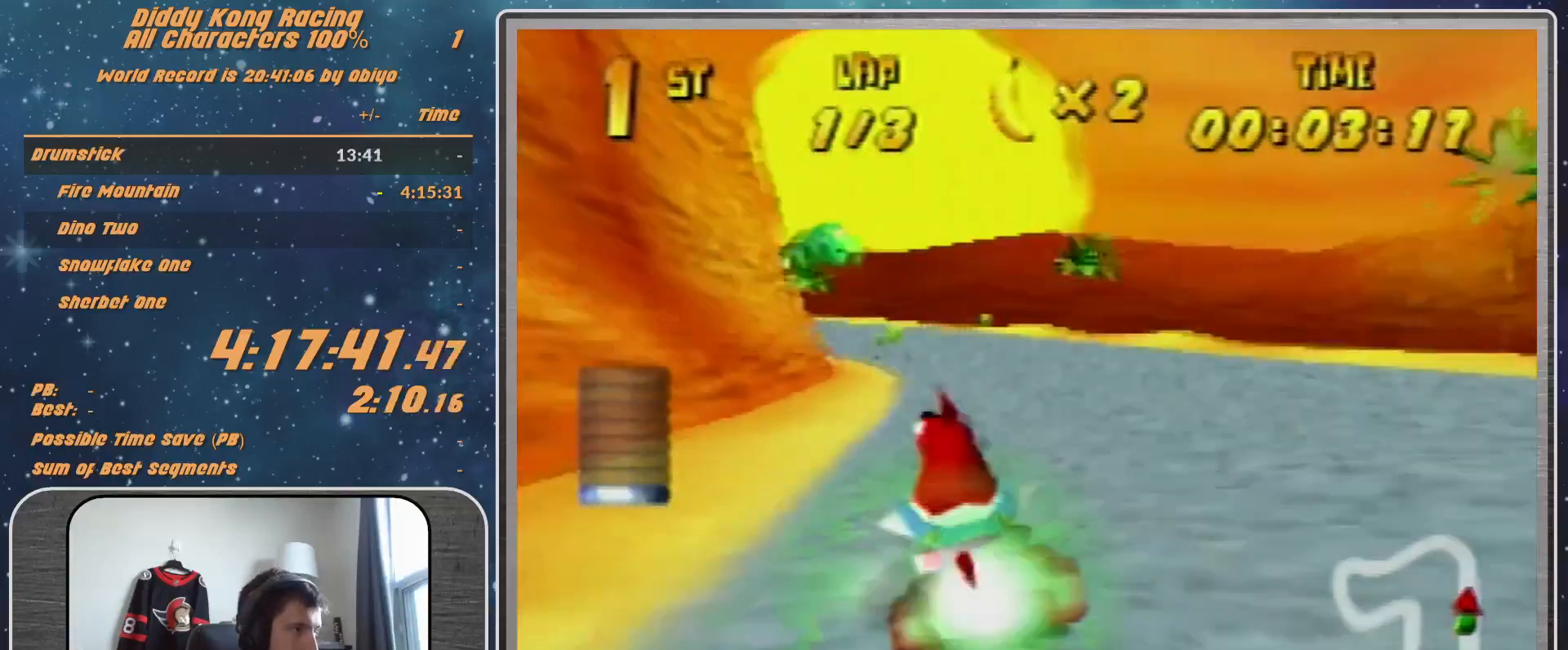
{"buttons": [], "left_stick": "left", "events": []}
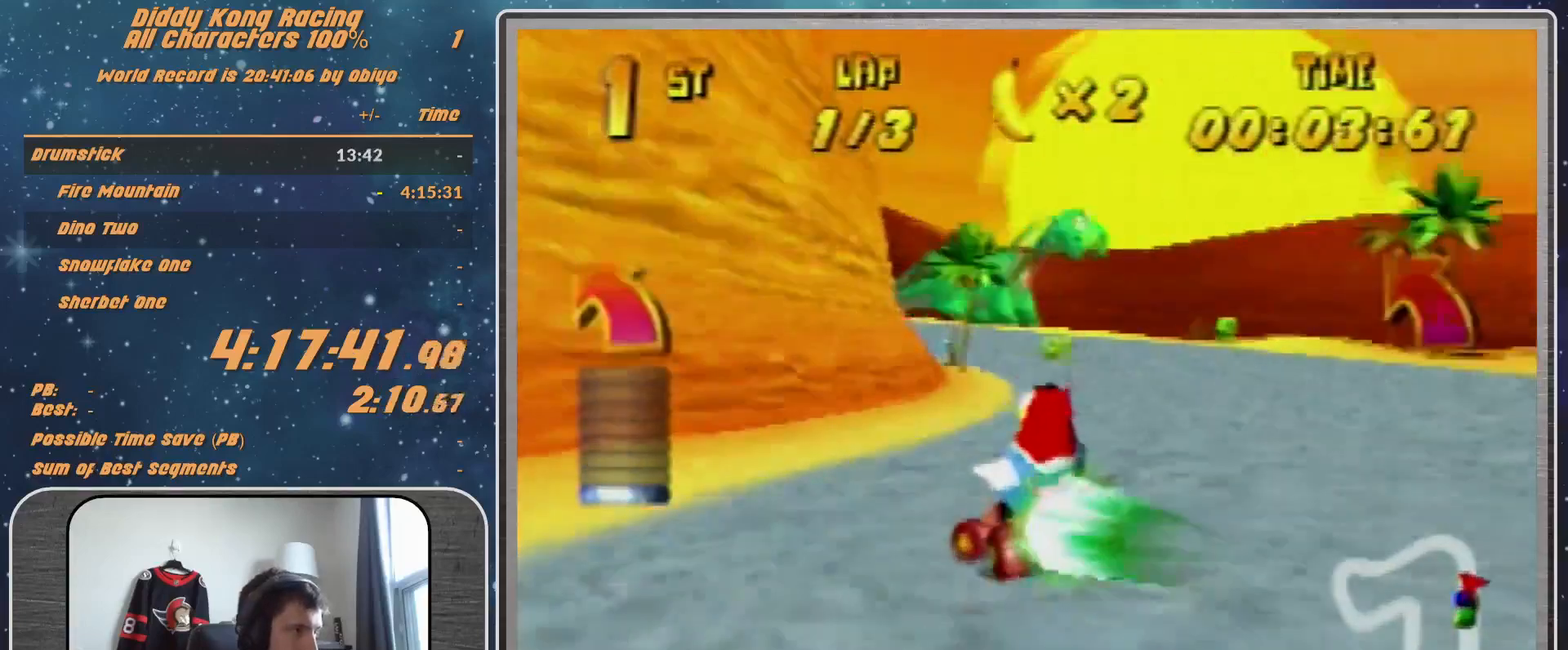
{"buttons": [], "left_stick": "left", "events": [[133, "B", "down"], [200, "R1", "down"], [267, "B", "up"], [267, "R1", "up"]]}
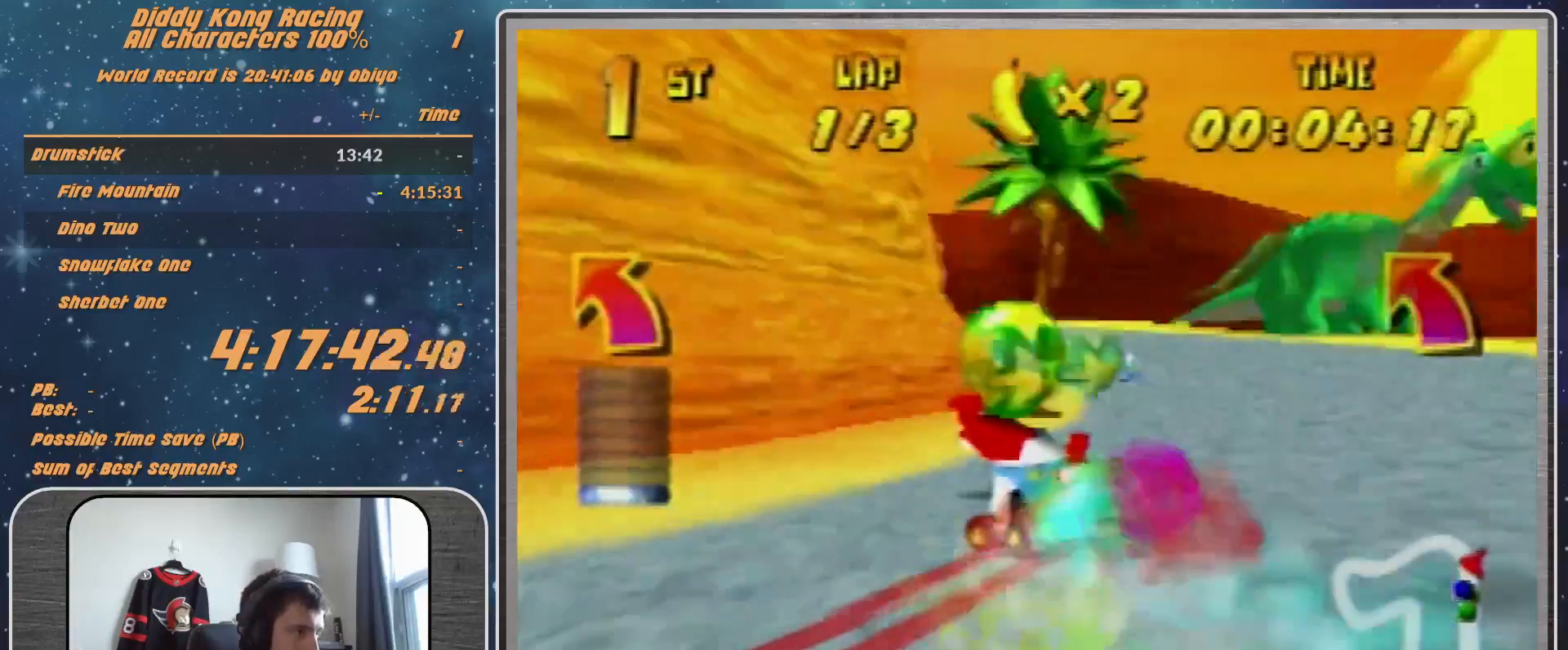
{"buttons": [], "left_stick": "left", "events": [[200, "A", "down"], [267, "A", "up"]]}
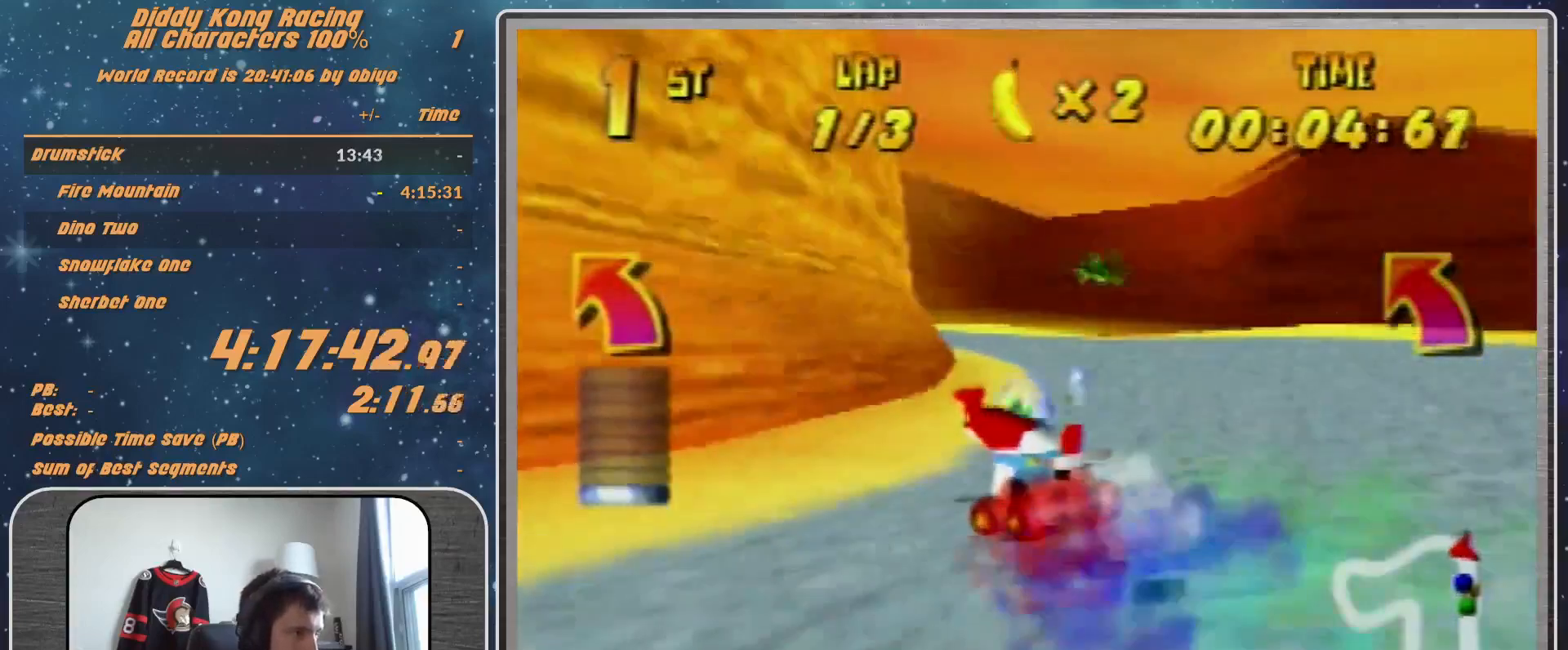
{"buttons": [], "left_stick": "left", "events": [[33, "A", "down"], [100, "A", "up"], [200, "A", "down"], [267, "A", "up"], [367, "A", "down"], [400, "A", "up"]]}
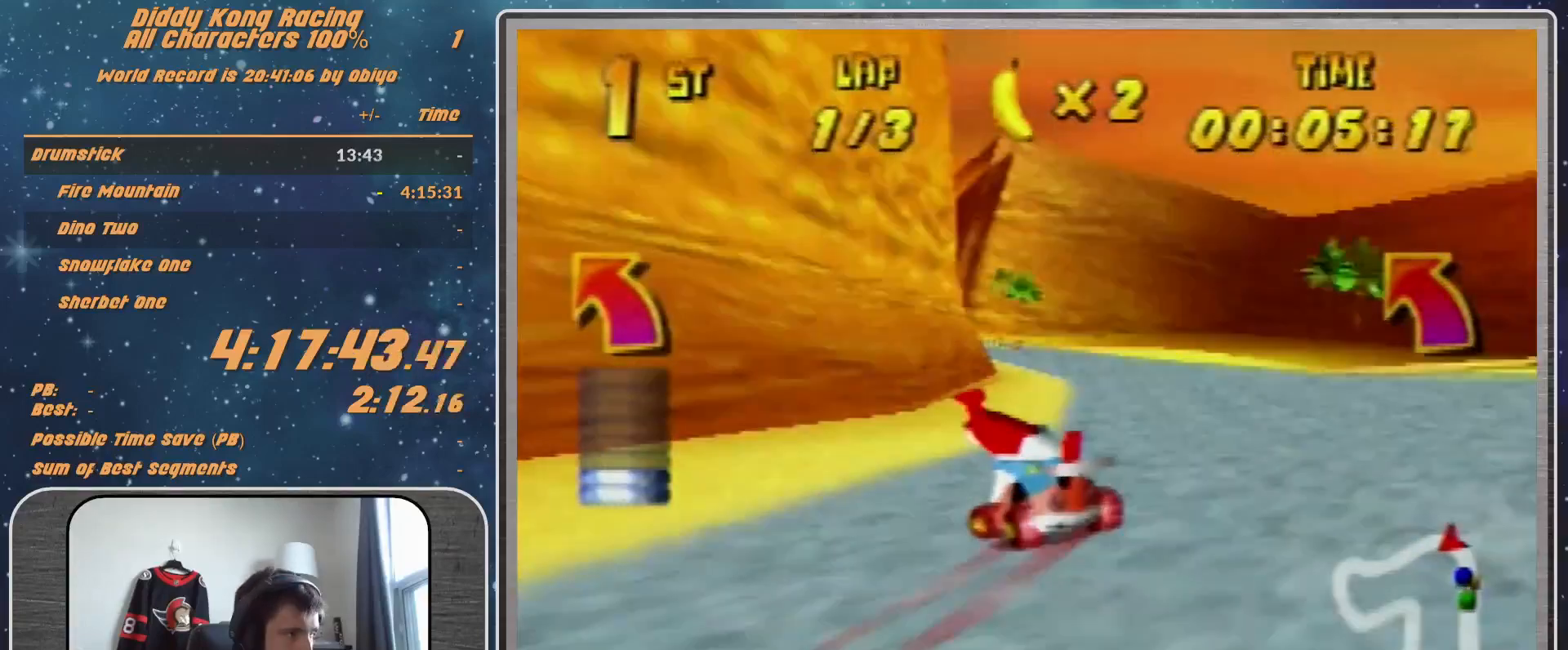
{"buttons": ["R1"], "left_stick": "left", "events": [[267, "R1", "down"], [333, "A", "down"], [367, "A", "up"], [467, "A", "down"], [500, "A", "up"]]}
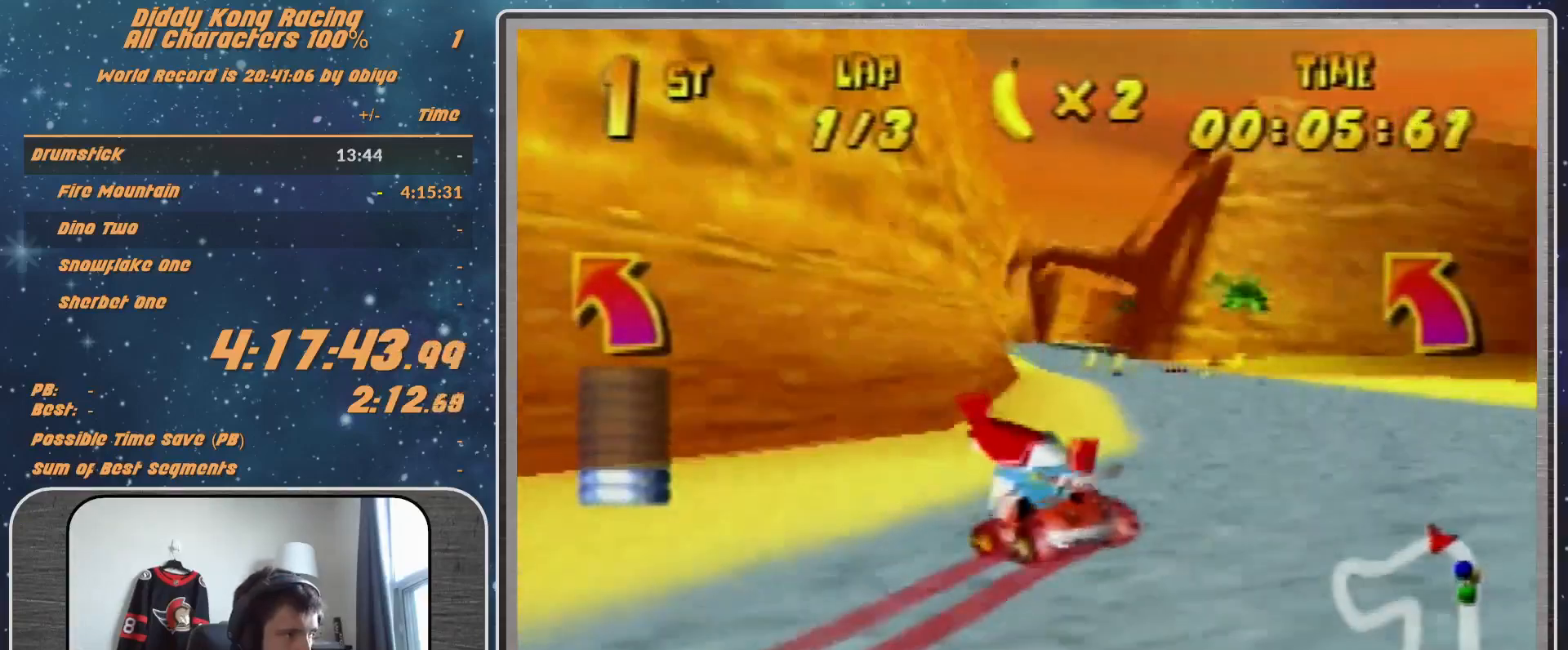
{"buttons": ["R1"], "left_stick": "up-right", "events": [[67, "left_stick", "up-right"], [167, "A", "down"], [233, "A", "up"], [267, "A", "down"], [333, "A", "up"], [333, "left_stick", "up-left"], [433, "A", "down"], [433, "left_stick", "up-right"], [467, "A", "up"]]}
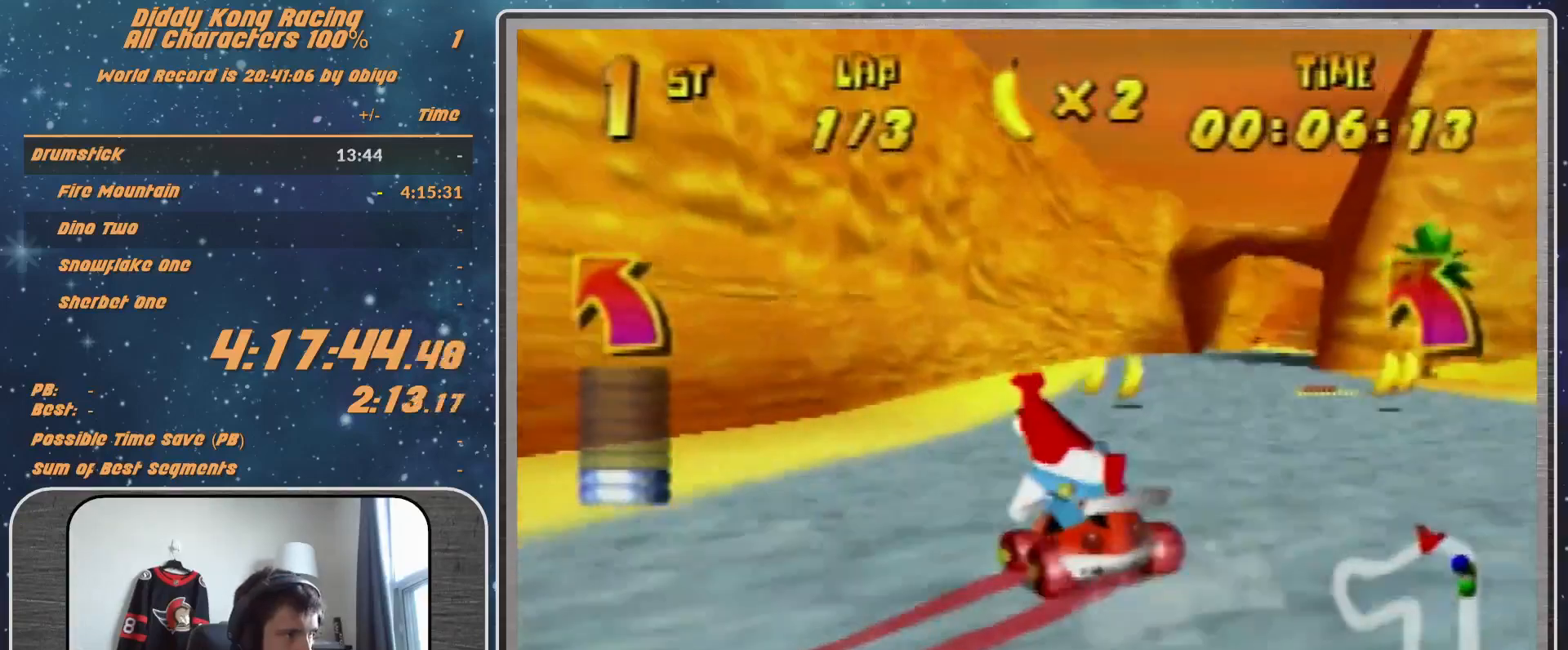
{"buttons": [], "left_stick": "up-right", "events": [[33, "A", "down"], [100, "A", "up"], [367, "A", "down"], [367, "R1", "up"], [400, "A", "up"]]}
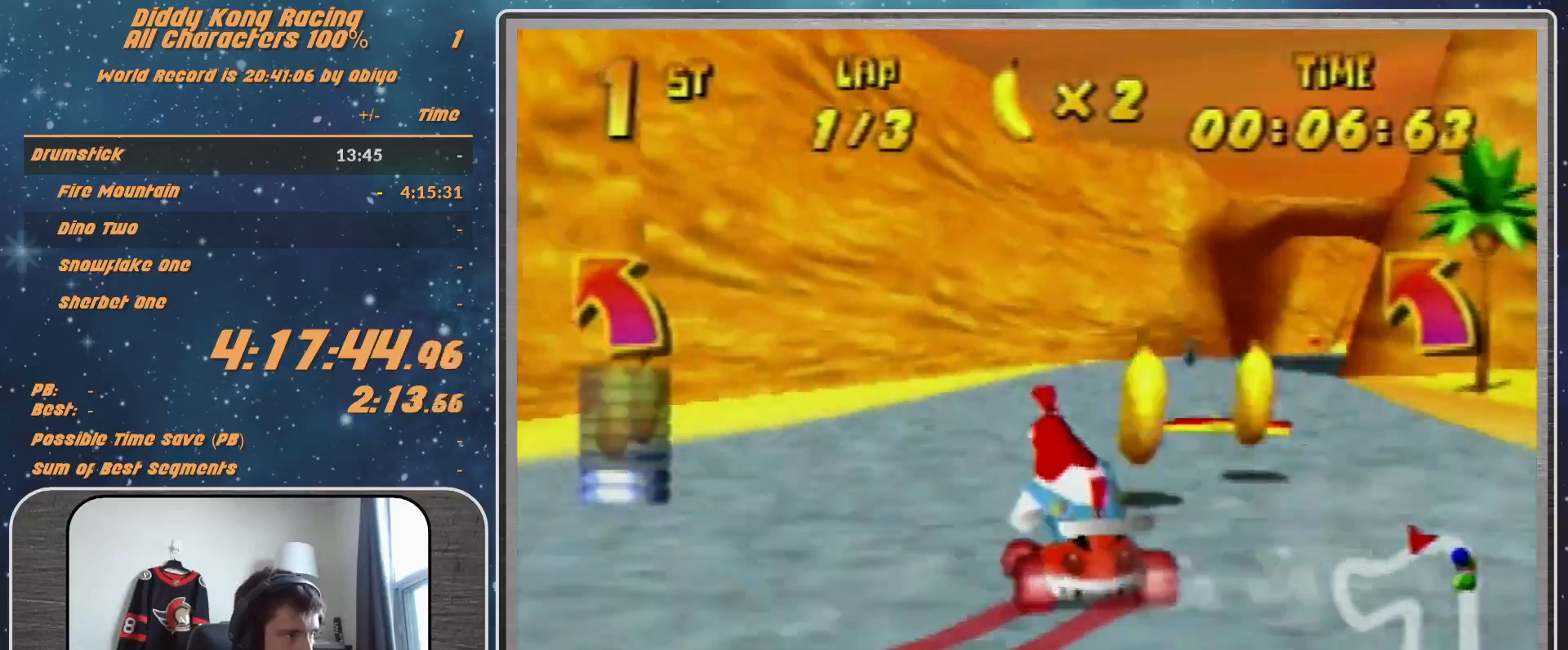
{"buttons": [], "left_stick": "up-right", "events": []}
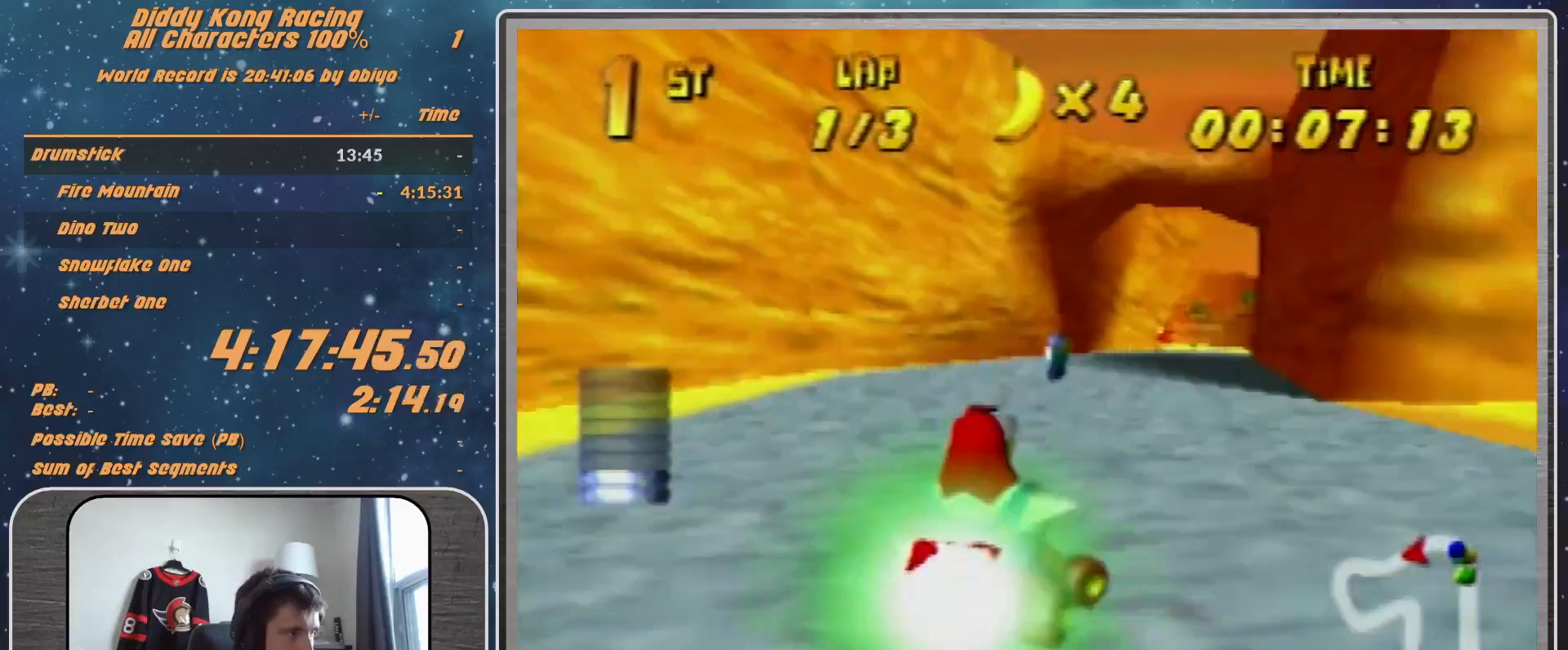
{"buttons": [], "left_stick": "up-right", "events": []}
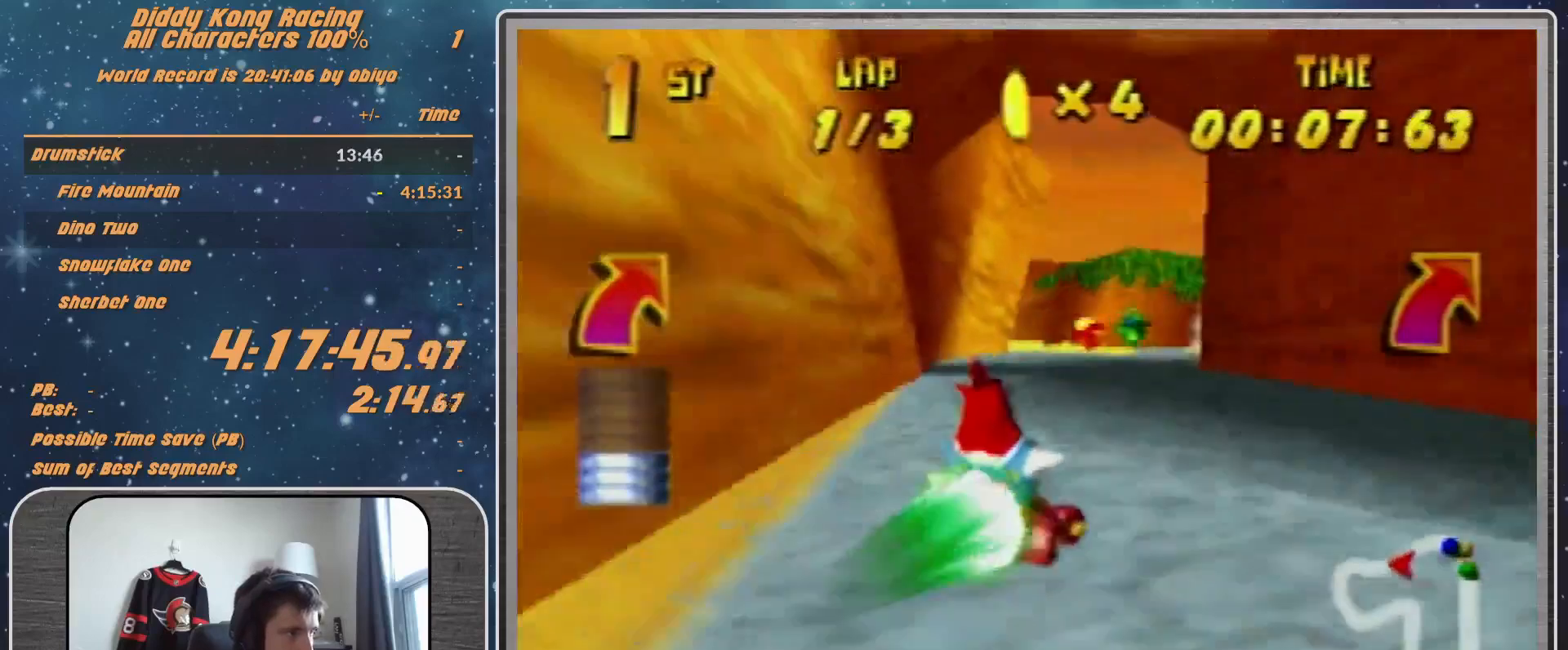
{"buttons": ["R1"], "left_stick": "up-right", "events": [[33, "left_stick", "center"], [267, "A", "down"], [267, "R1", "down"], [267, "left_stick", "left"], [300, "A", "up"], [433, "A", "down"], [500, "A", "up"], [500, "left_stick", "up-right"]]}
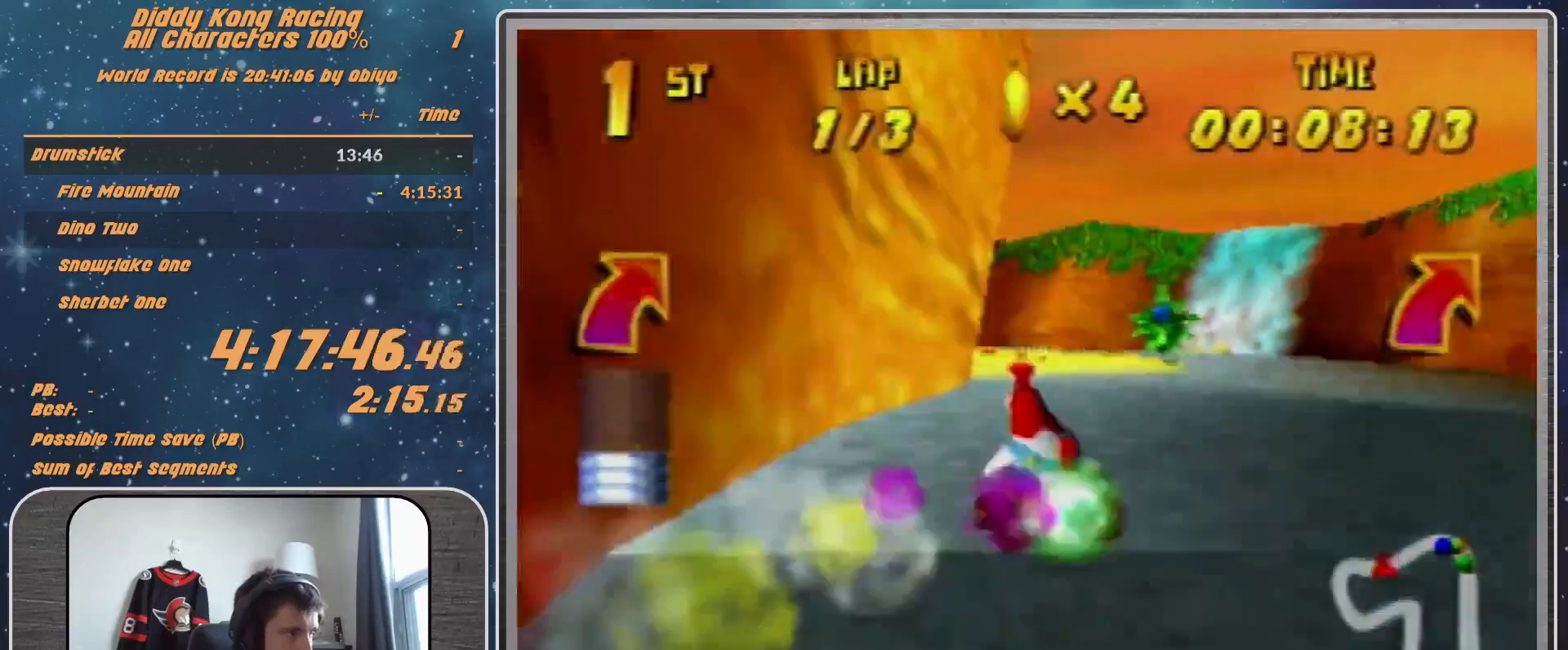
{"buttons": ["R1"], "left_stick": "up-left", "events": [[100, "A", "down"], [167, "A", "up"], [267, "A", "down"], [333, "A", "up"], [333, "left_stick", "up-left"], [400, "A", "down"], [433, "A", "up"]]}
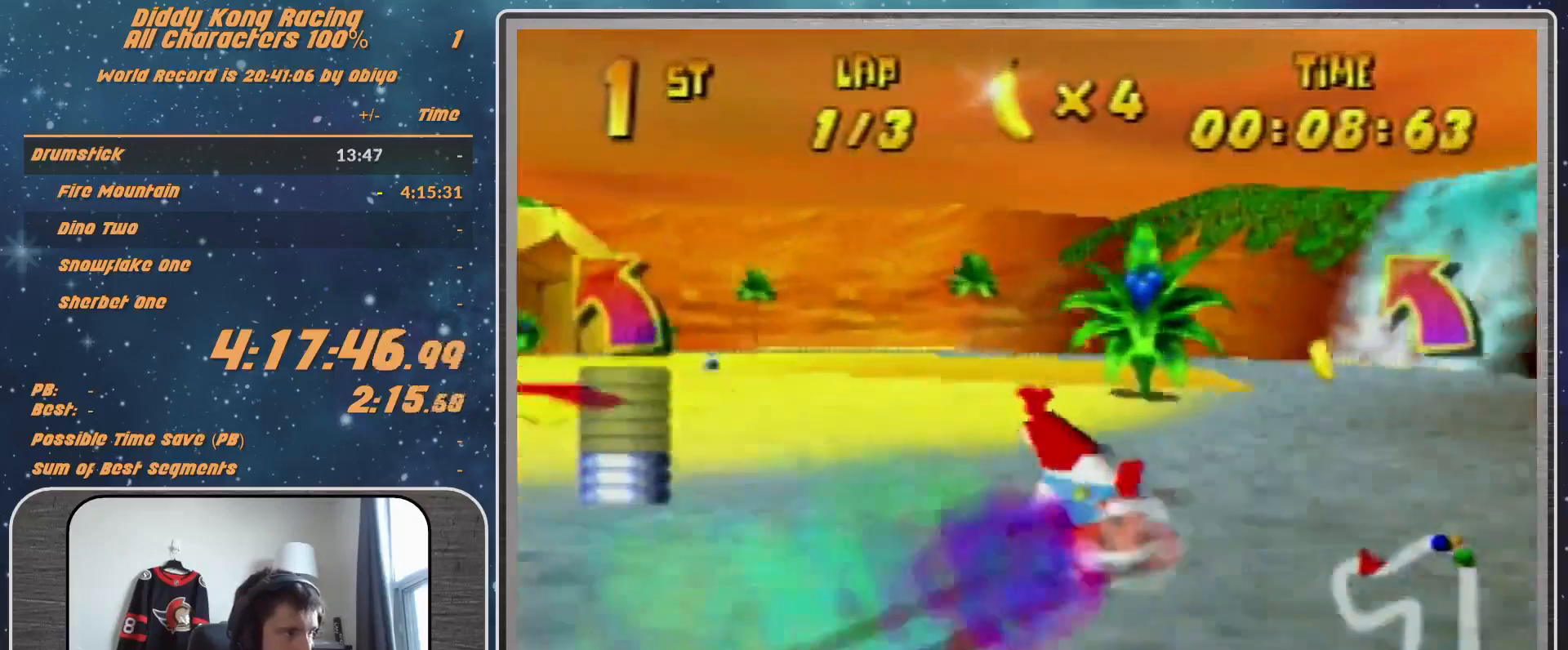
{"buttons": ["R1"], "left_stick": "up-right", "events": [[67, "A", "down"], [100, "A", "up"], [100, "left_stick", "up-right"], [200, "A", "down"], [333, "A", "up"], [333, "left_stick", "up-left"], [367, "A", "down"], [433, "A", "up"], [500, "left_stick", "up-right"]]}
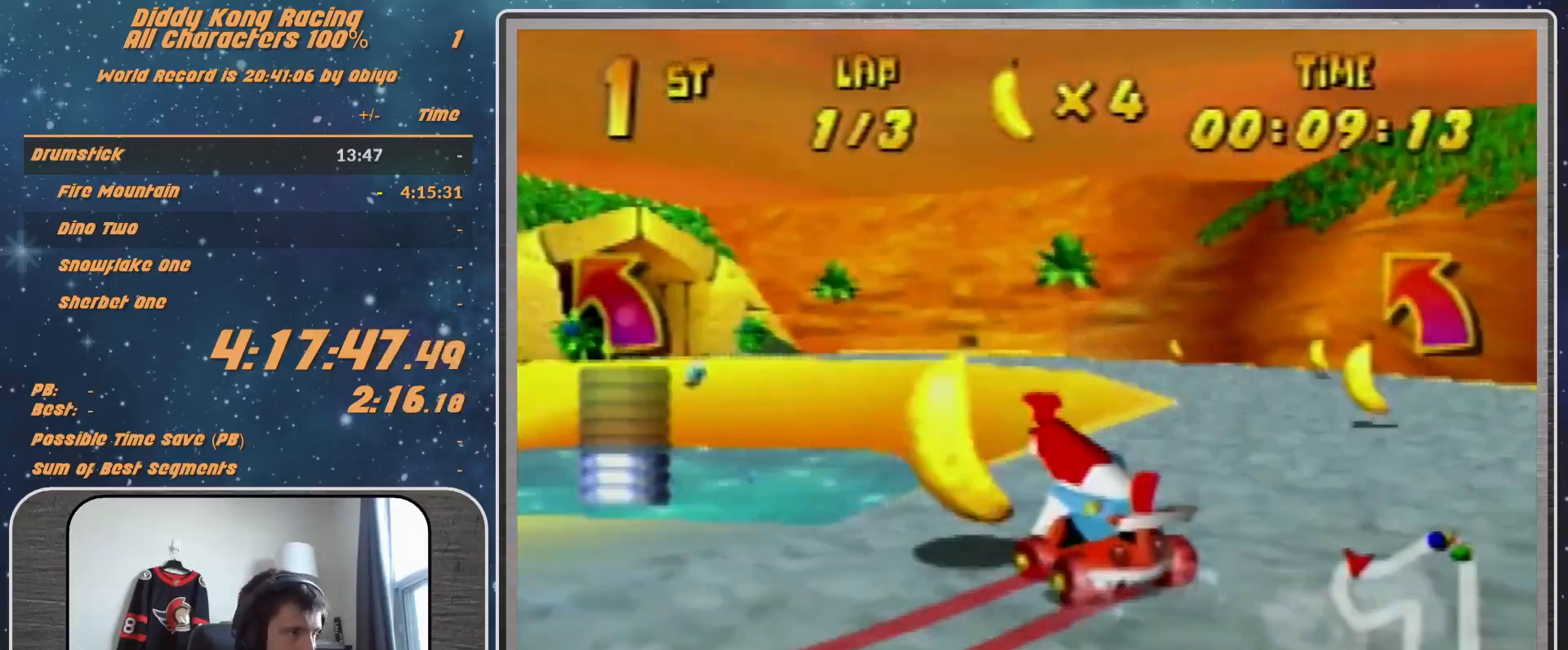
{"buttons": ["R1"], "left_stick": "left", "events": [[67, "A", "down"], [100, "A", "up"], [100, "left_stick", "up-left"], [200, "A", "down"], [267, "A", "up"], [267, "left_stick", "left"], [367, "A", "down"], [400, "A", "up"]]}
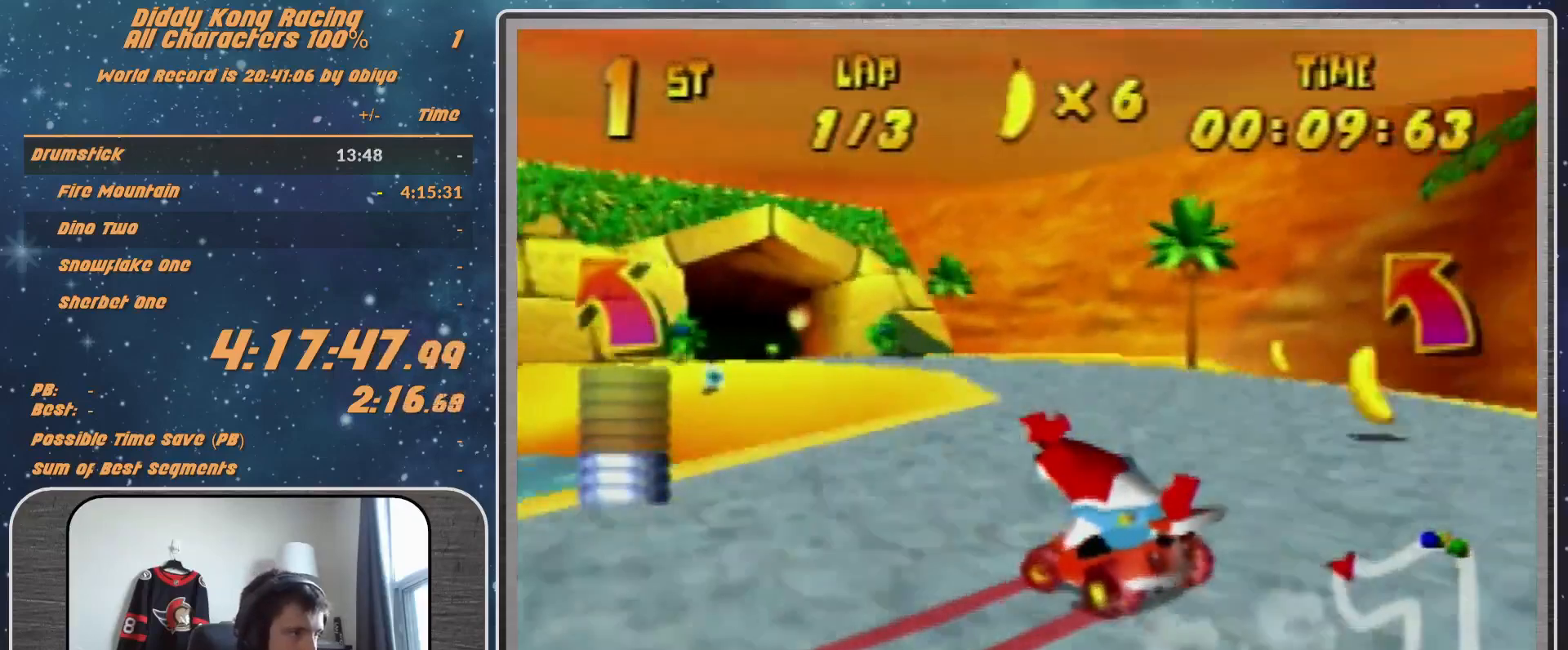
{"buttons": [], "left_stick": "up-left", "events": [[100, "left_stick", "up-left"], [367, "R1", "up"]]}
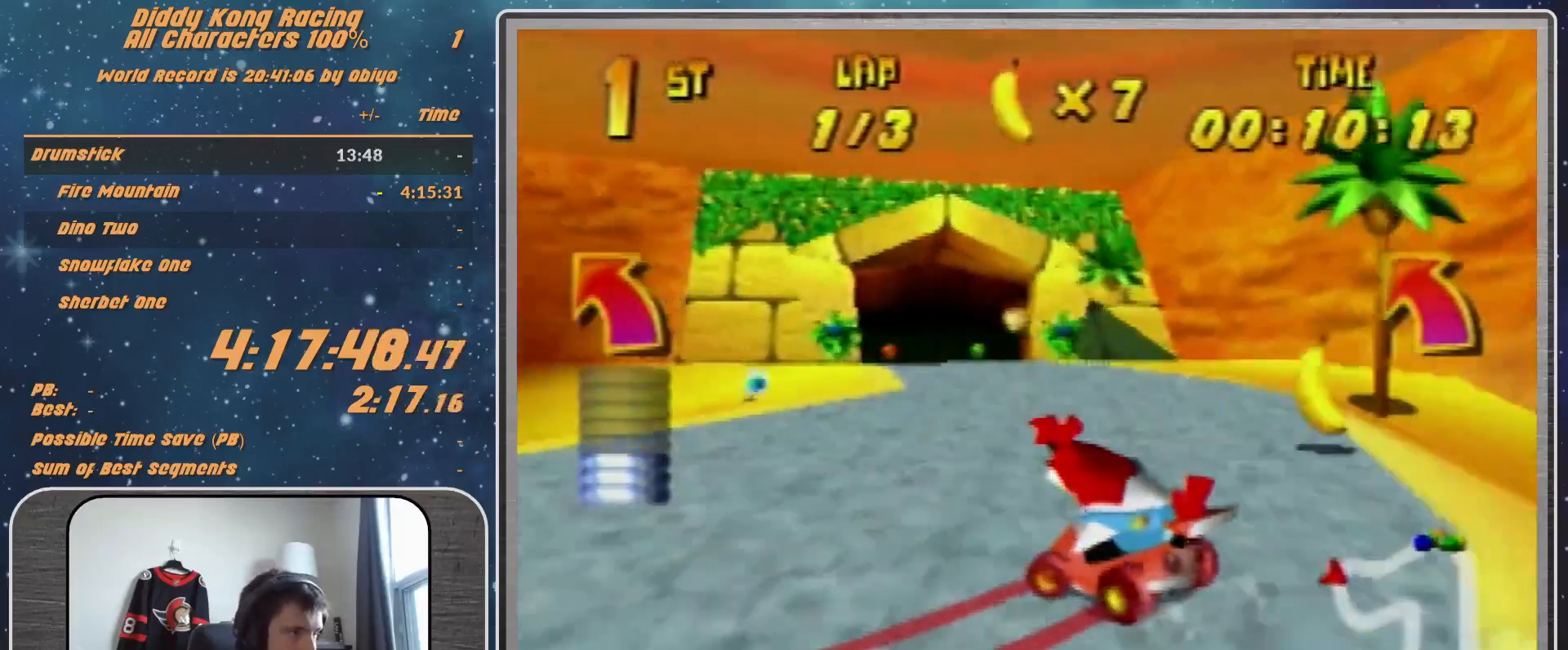
{"buttons": [], "left_stick": "up-left", "events": []}
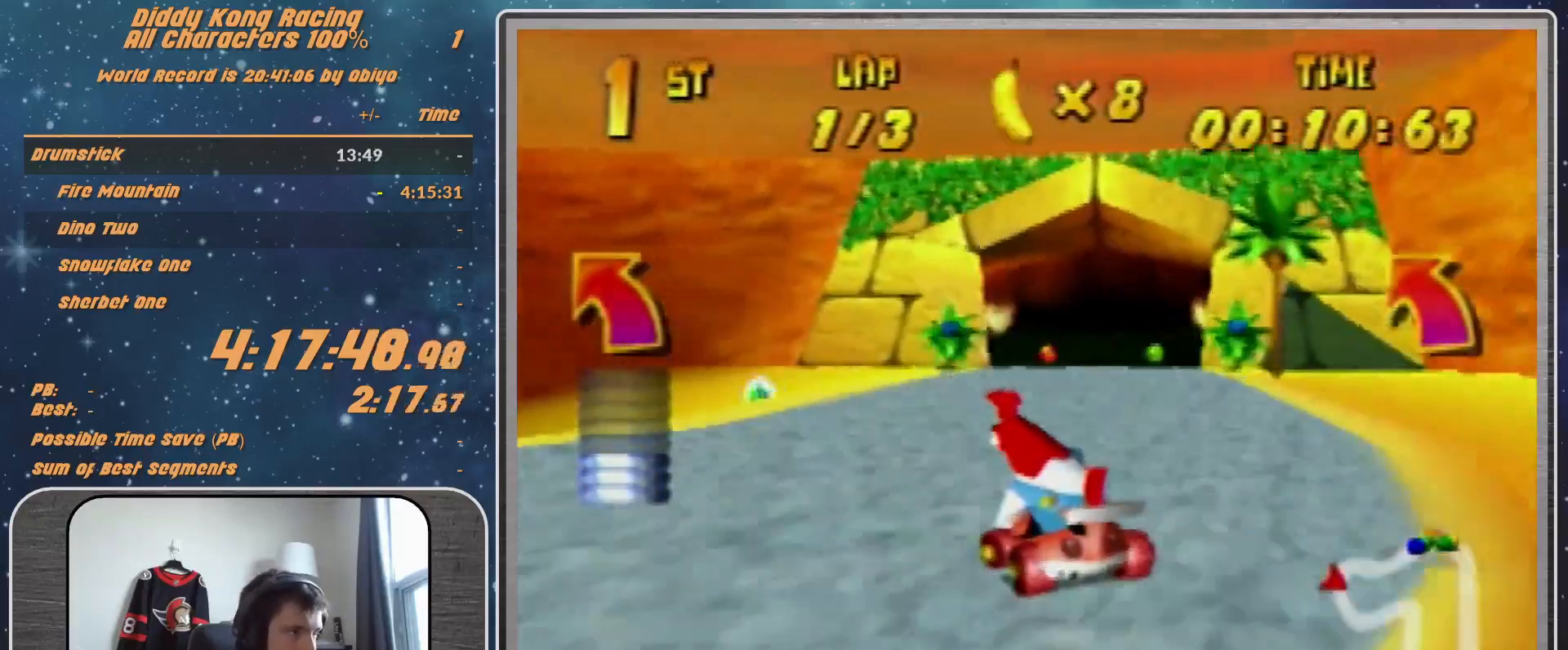
{"buttons": ["A", "R1"], "left_stick": "up-left", "events": [[67, "A", "down"], [100, "A", "up"], [233, "A", "down"], [267, "A", "up"], [333, "A", "down"], [333, "R1", "down"], [400, "A", "up"], [467, "A", "down"]]}
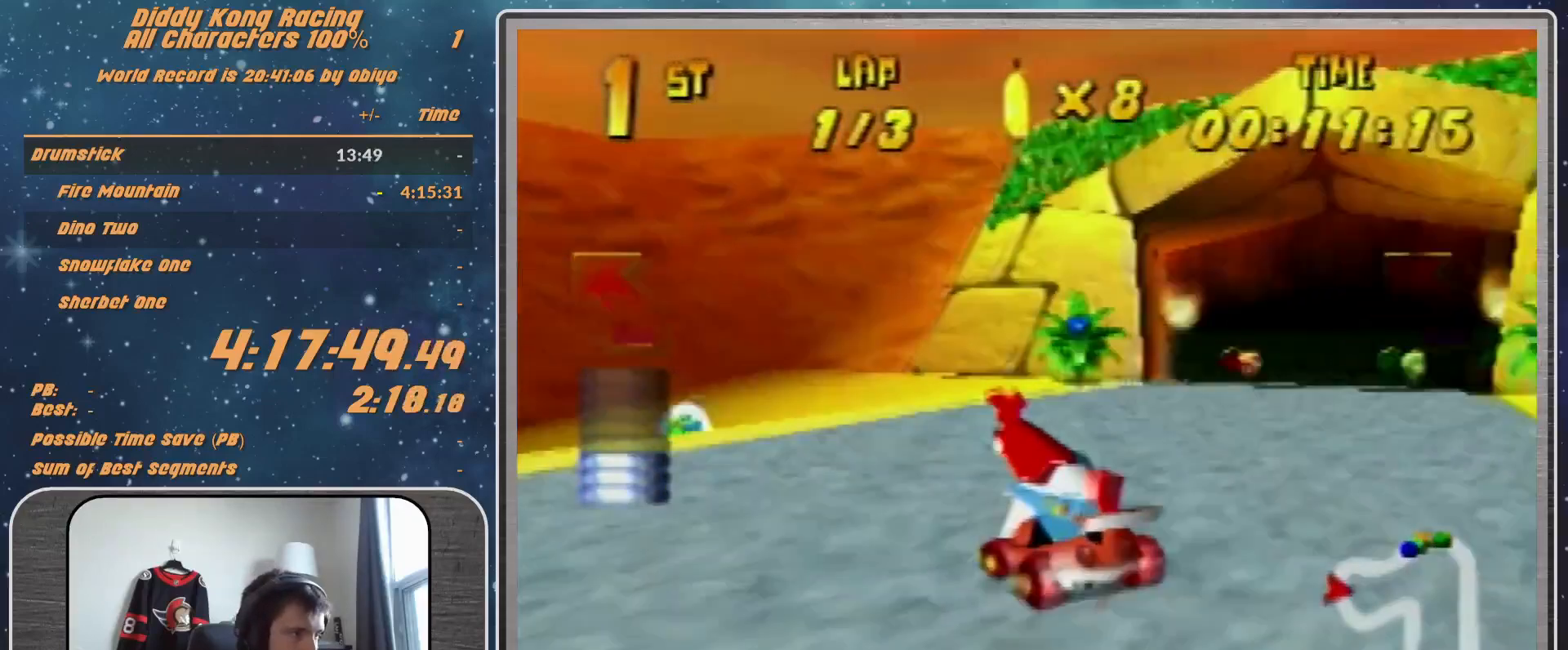
{"buttons": ["A", "R1"], "left_stick": "up-right", "events": [[33, "A", "up"], [67, "left_stick", "up-right"], [133, "A", "down"], [167, "A", "up"], [300, "A", "down"], [400, "A", "up"], [500, "A", "down"]]}
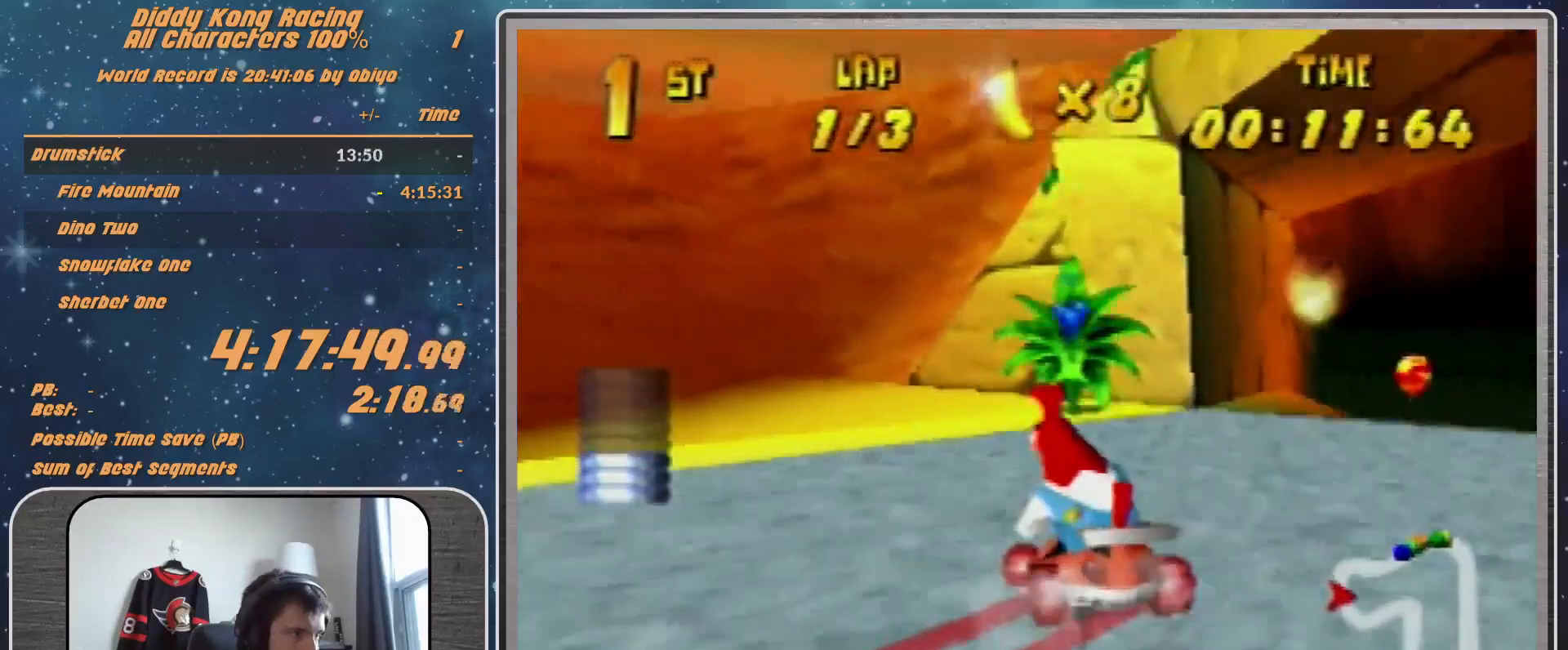
{"buttons": ["R1"], "left_stick": "up-left", "events": [[33, "A", "up"], [33, "left_stick", "up-left"], [133, "A", "down"], [133, "left_stick", "up-right"], [167, "A", "up"], [300, "A", "down"], [333, "A", "up"], [433, "A", "down"], [500, "A", "up"], [500, "left_stick", "up-left"]]}
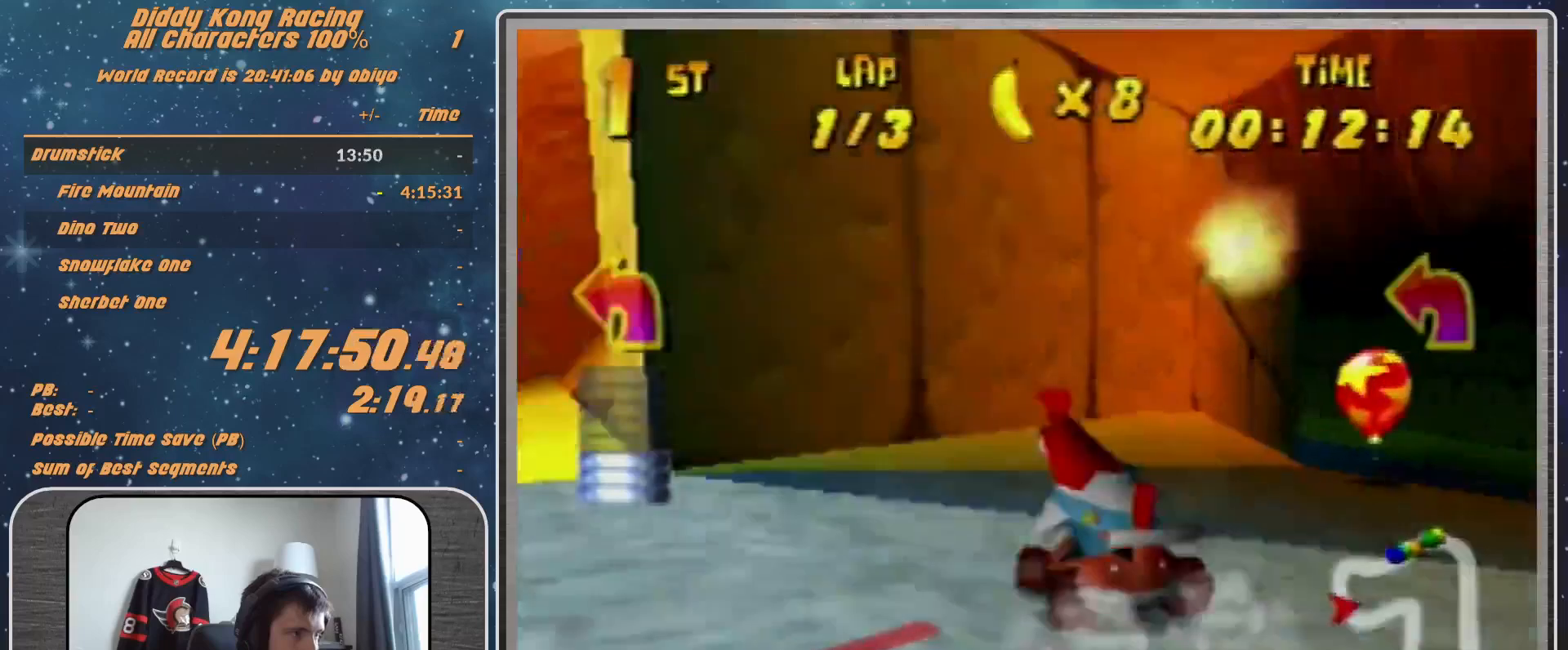
{"buttons": ["R1"], "left_stick": "up-left", "events": [[67, "A", "down"], [133, "A", "up"], [233, "A", "down"], [300, "A", "up"], [367, "A", "down"], [400, "A", "up"]]}
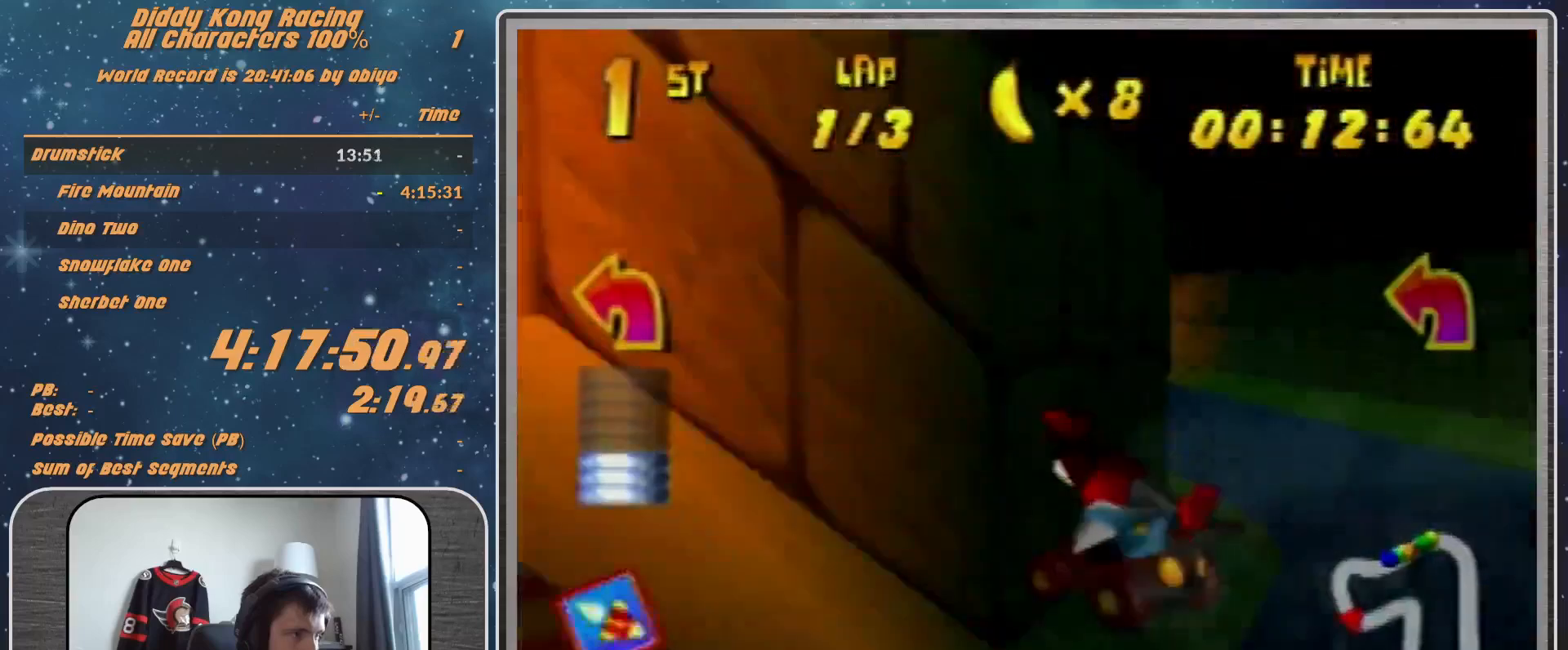
{"buttons": ["A"], "left_stick": "up-right", "events": [[33, "A", "down"], [100, "A", "up"], [133, "R1", "up"], [133, "left_stick", "up-right"], [200, "A", "down"], [233, "A", "up"], [367, "A", "down"], [400, "A", "up"], [433, "A", "down"]]}